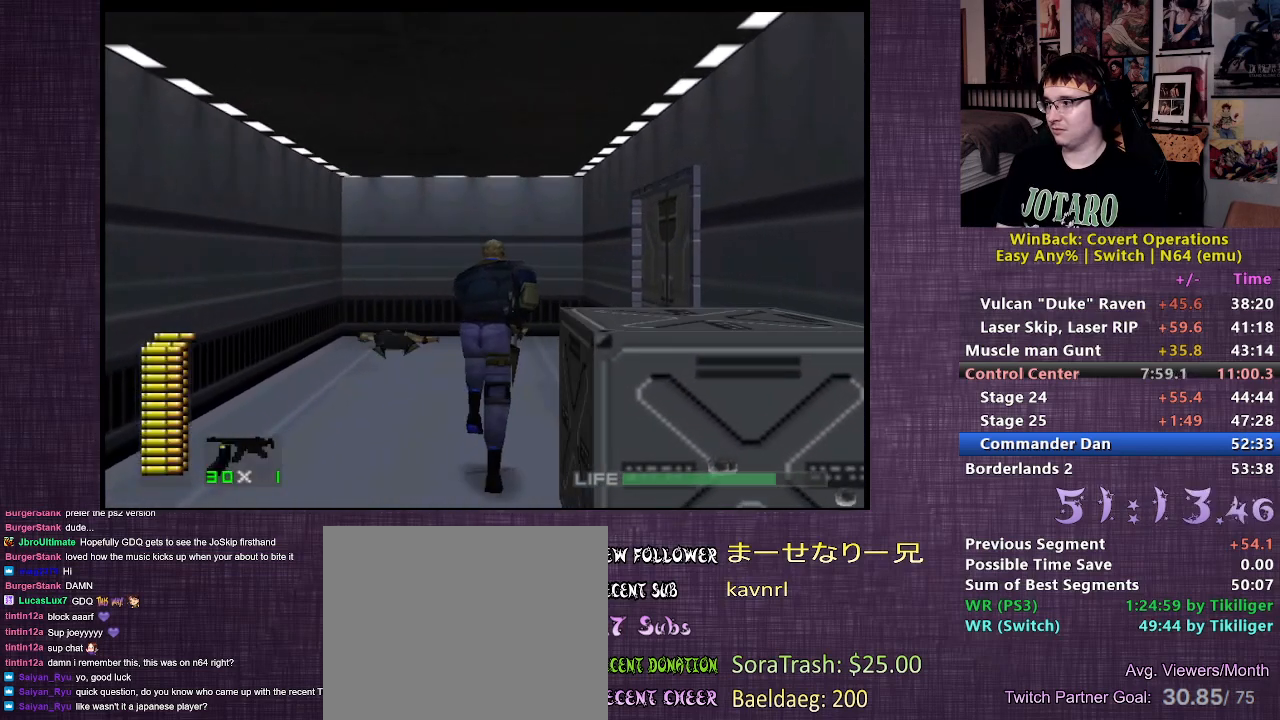
Gameplay with a controller (PlayStation layout); each line is a JSON object with the inputs held at the frame after it. "events" lists button and stick changes between this image and that frame as [ms after this image, input, new state], when the widget could be followed in between. Not read: L3 R3.
{"buttons": ["CIRCLE"], "left_stick": "up", "right_stick": "center", "events": [[400, "right_stick", "center"], [500, "CIRCLE", "down"]]}
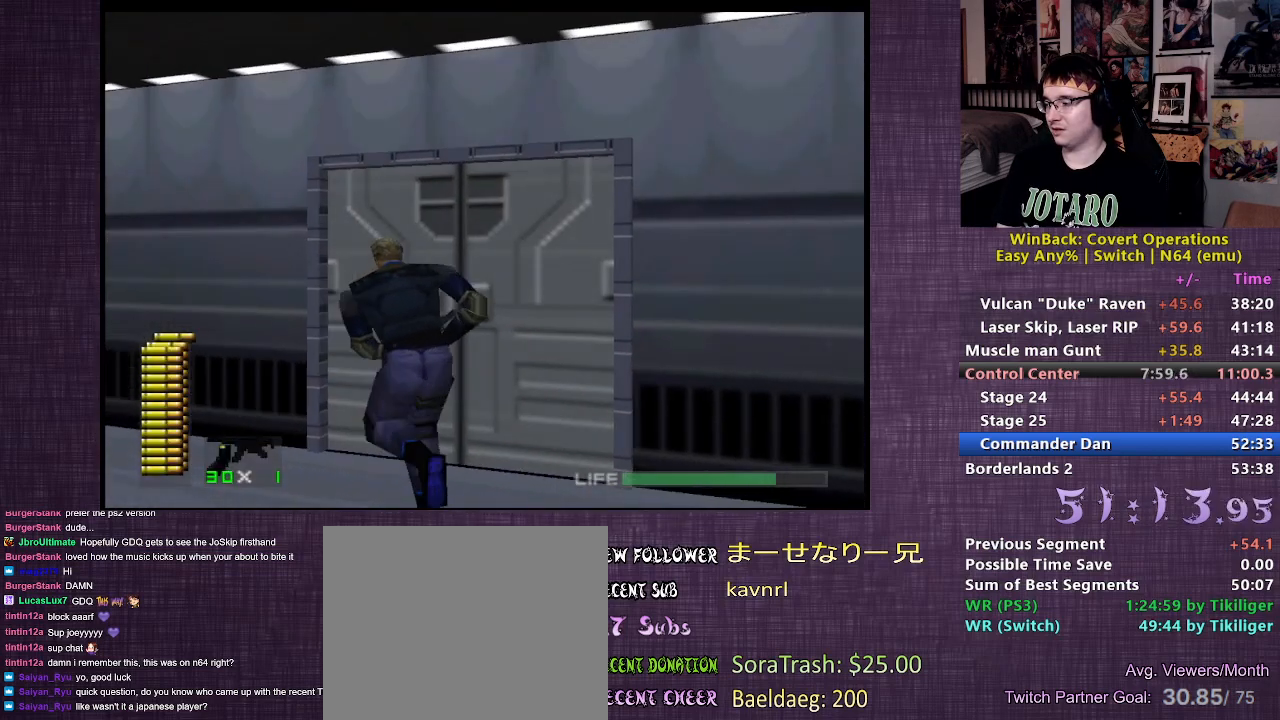
{"buttons": ["CIRCLE"], "left_stick": "center", "right_stick": "center", "events": [[83, "CIRCLE", "up"], [167, "CIRCLE", "down"], [233, "CIRCLE", "up"], [300, "CIRCLE", "down"], [383, "CIRCLE", "up"], [433, "CIRCLE", "down"], [500, "left_stick", "center"]]}
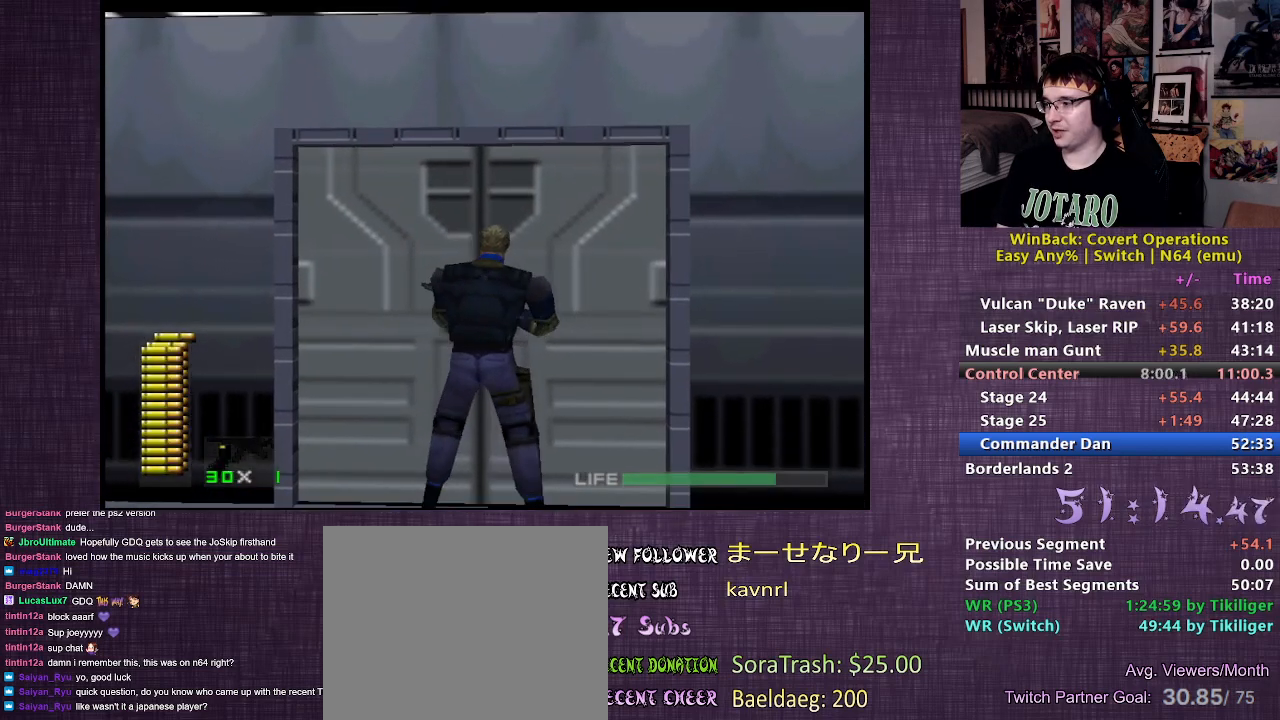
{"buttons": ["R1"], "left_stick": "center", "right_stick": "center", "events": [[67, "CIRCLE", "up"], [250, "R1", "down"]]}
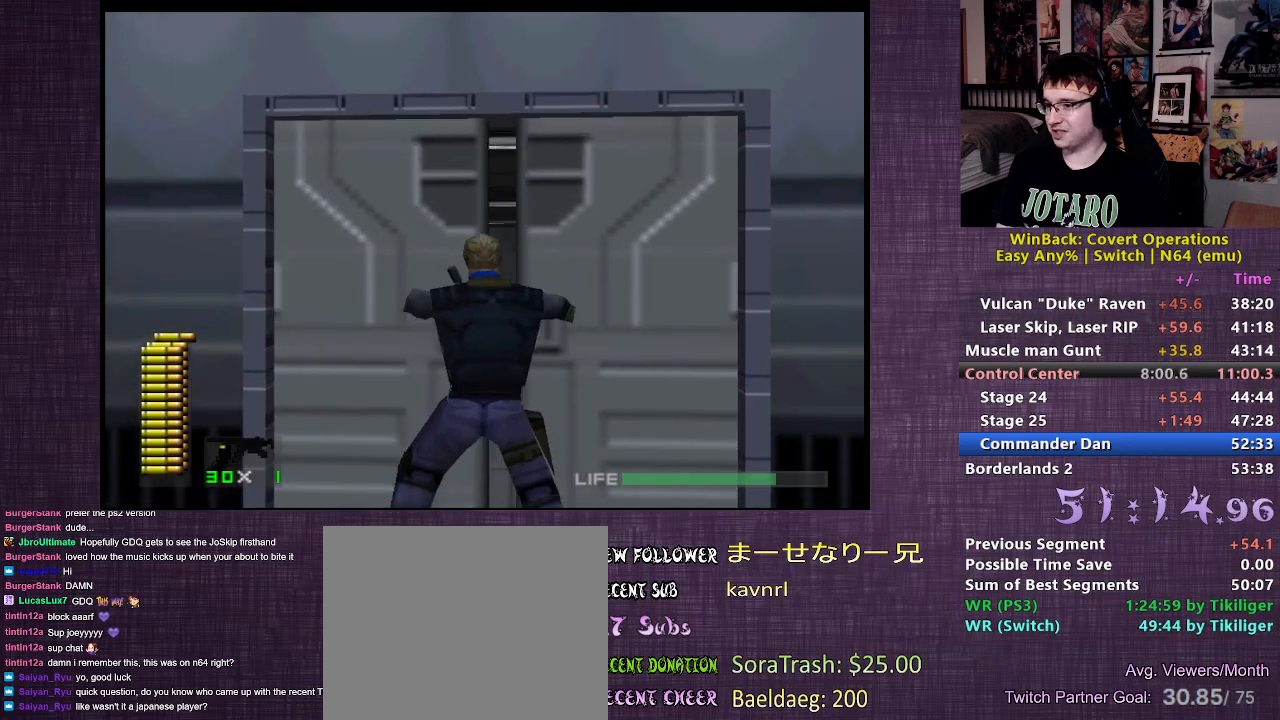
{"buttons": ["R1"], "left_stick": "center", "right_stick": "center", "events": []}
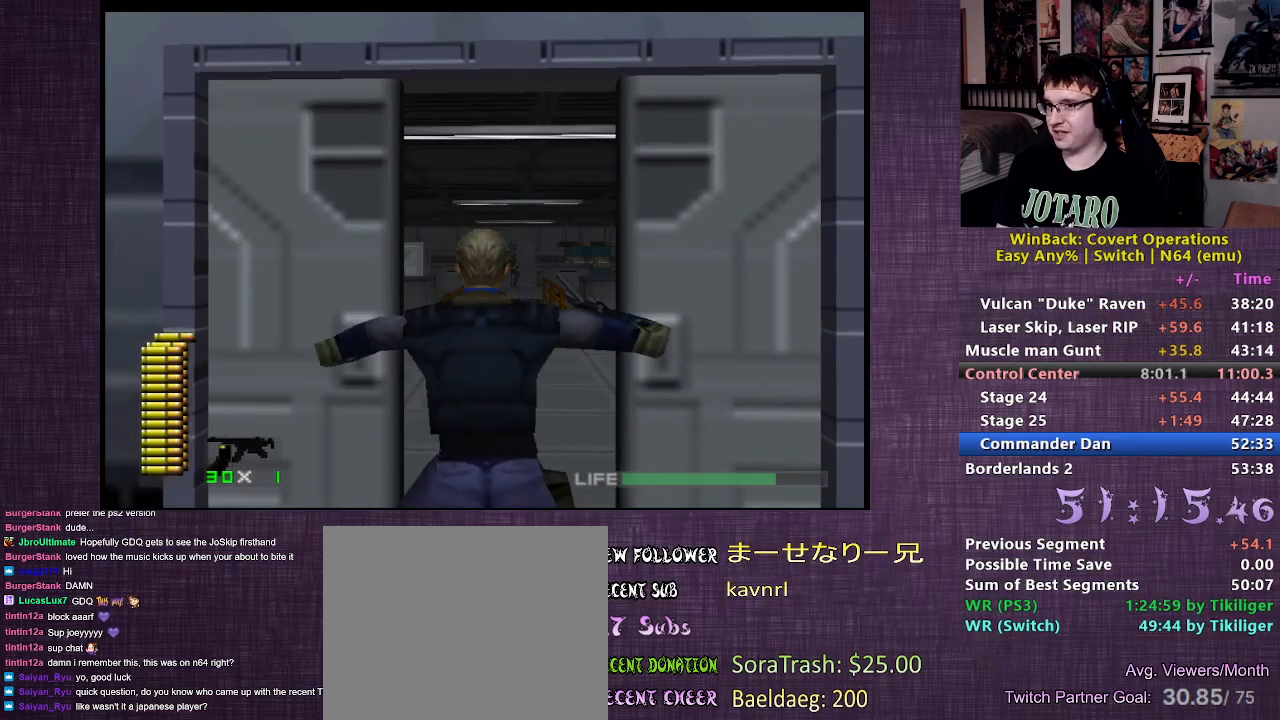
{"buttons": ["R1"], "left_stick": "center", "right_stick": "center", "events": []}
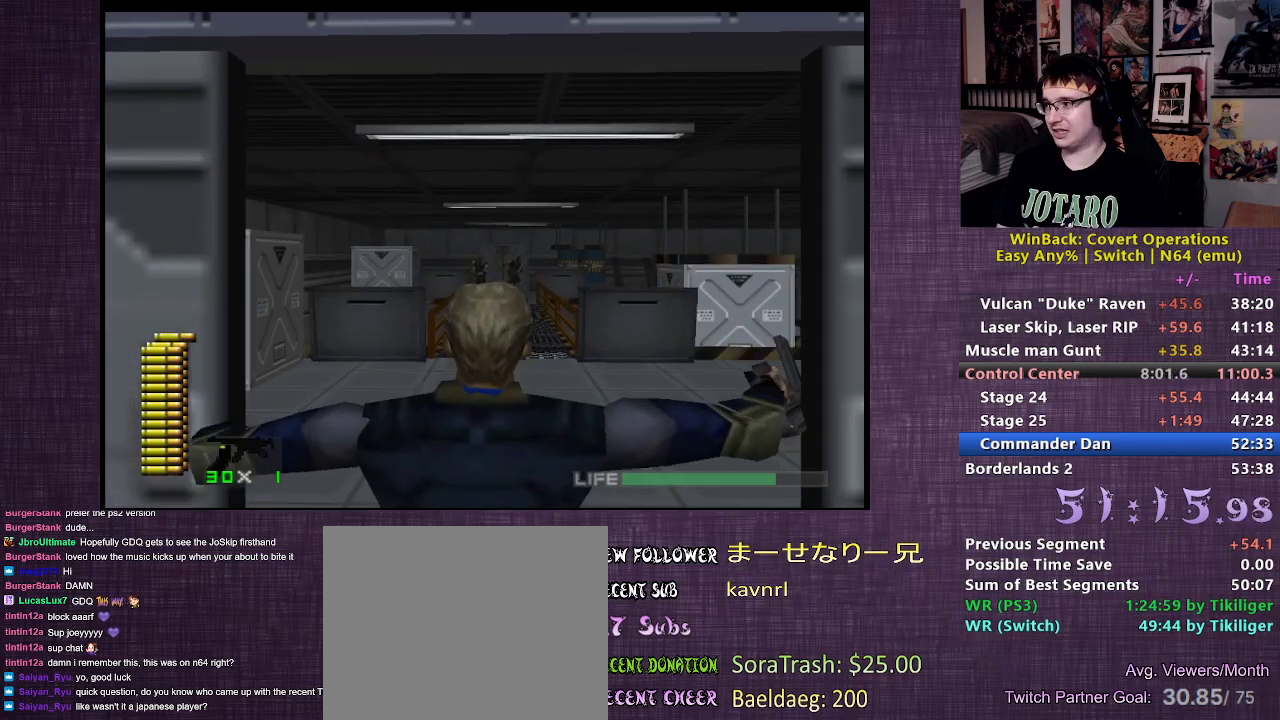
{"buttons": ["R1"], "left_stick": "center", "right_stick": "center", "events": []}
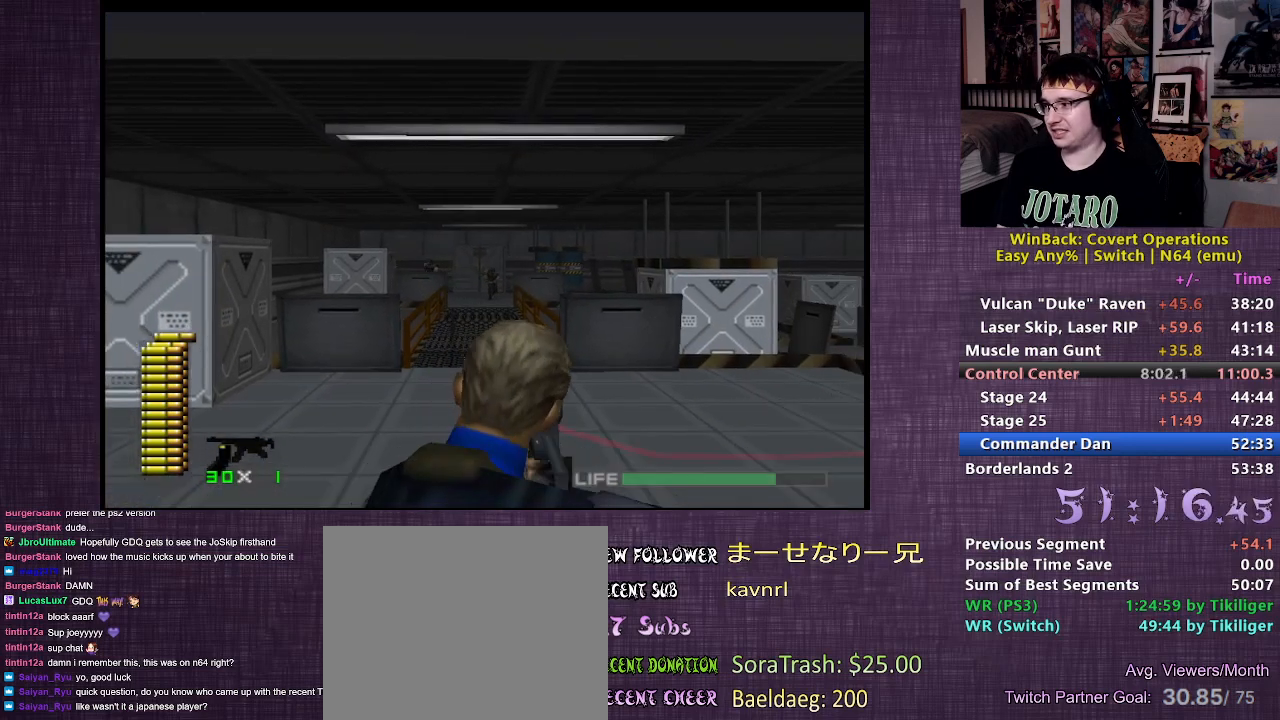
{"buttons": ["CIRCLE", "R1"], "left_stick": "center", "right_stick": "center", "events": [[117, "left_stick", "right"], [267, "left_stick", "center"], [367, "CIRCLE", "down"]]}
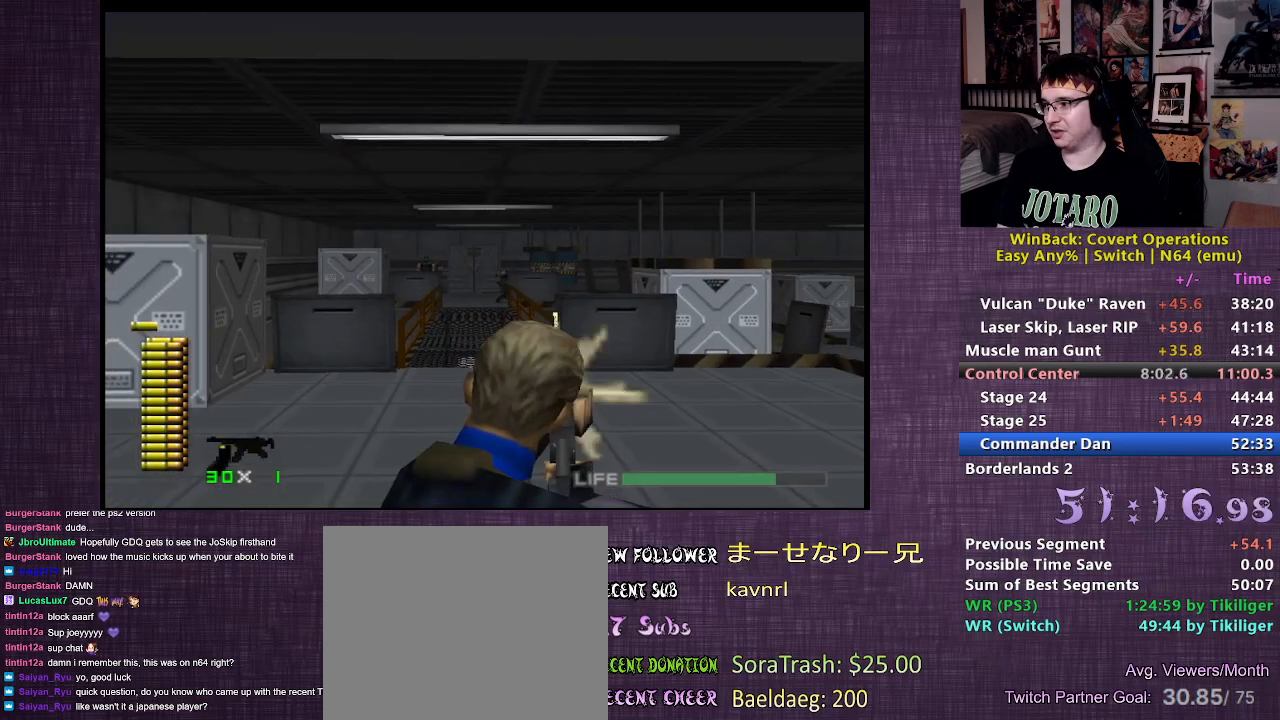
{"buttons": ["CIRCLE", "R1"], "left_stick": "center", "right_stick": "center", "events": []}
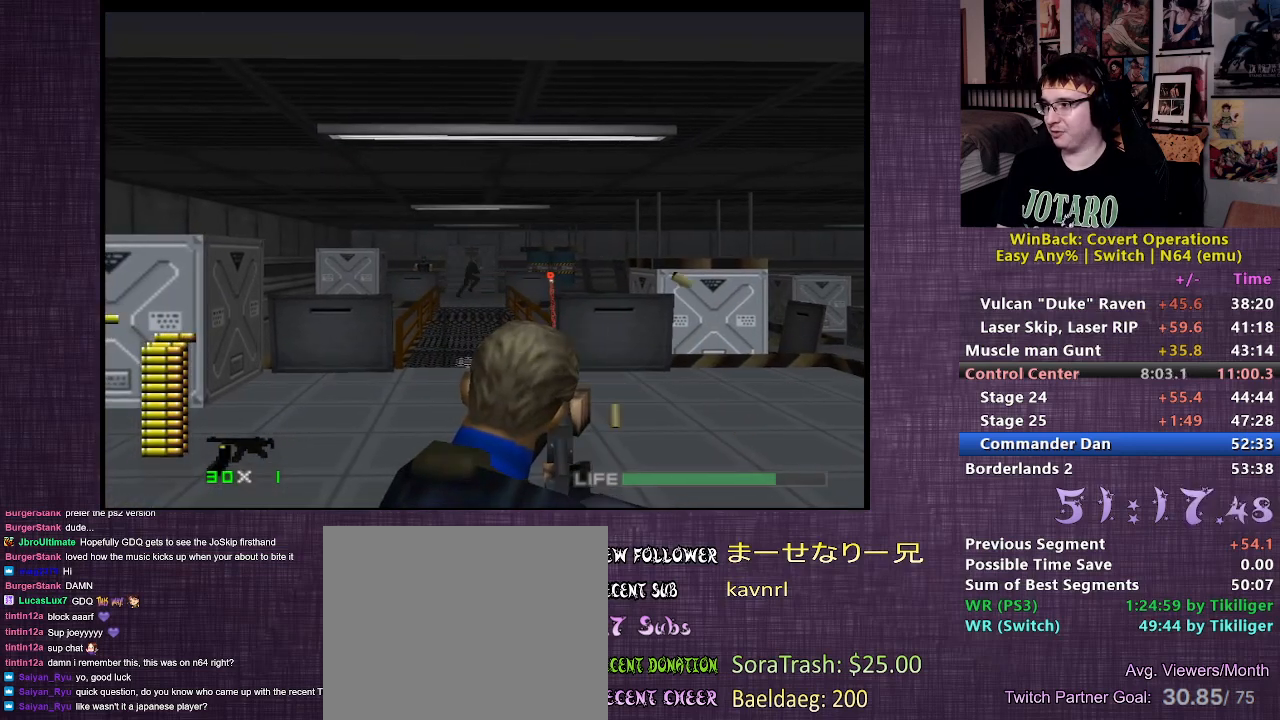
{"buttons": ["CIRCLE", "R1"], "left_stick": "up-right", "right_stick": "center", "events": [[433, "left_stick", "up-right"]]}
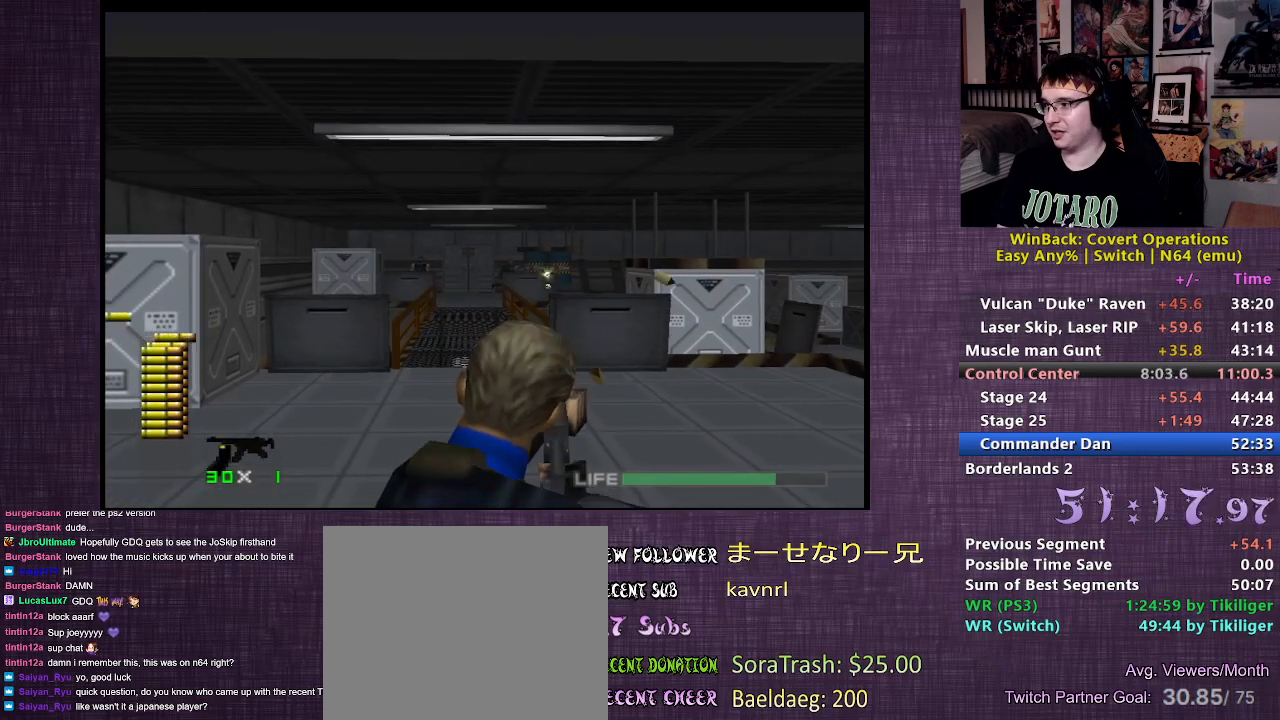
{"buttons": ["CIRCLE", "R1"], "left_stick": "up-right", "right_stick": "center", "events": [[17, "left_stick", "center"], [400, "left_stick", "up-right"]]}
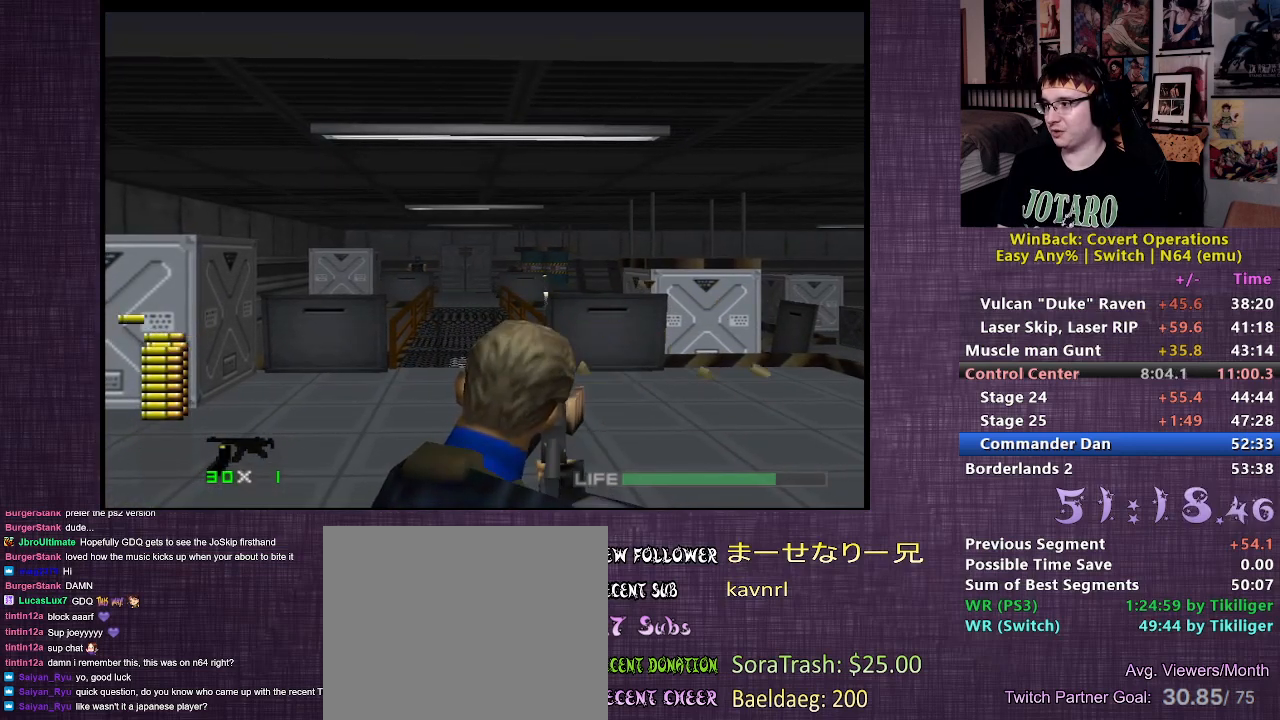
{"buttons": ["CIRCLE", "R1"], "left_stick": "center", "right_stick": "center", "events": [[83, "left_stick", "center"], [383, "left_stick", "up-right"], [467, "left_stick", "center"]]}
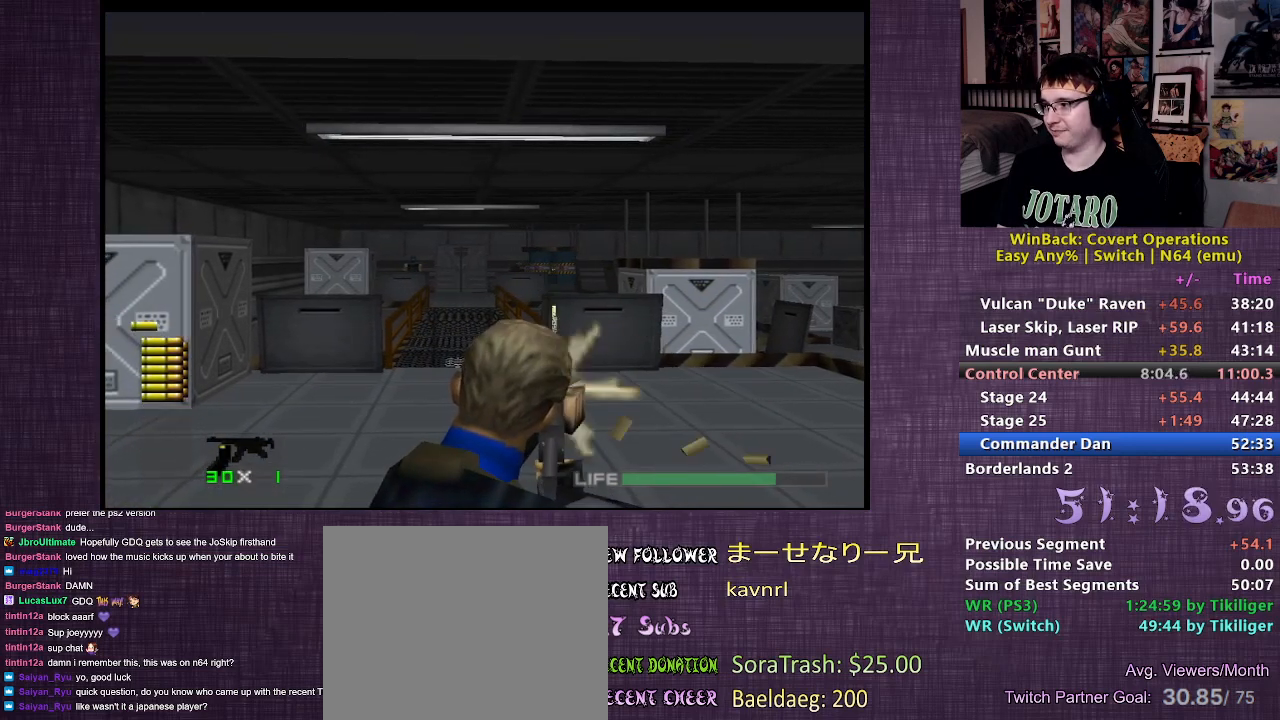
{"buttons": ["CIRCLE", "R1"], "left_stick": "right", "right_stick": "center", "events": [[483, "left_stick", "right"]]}
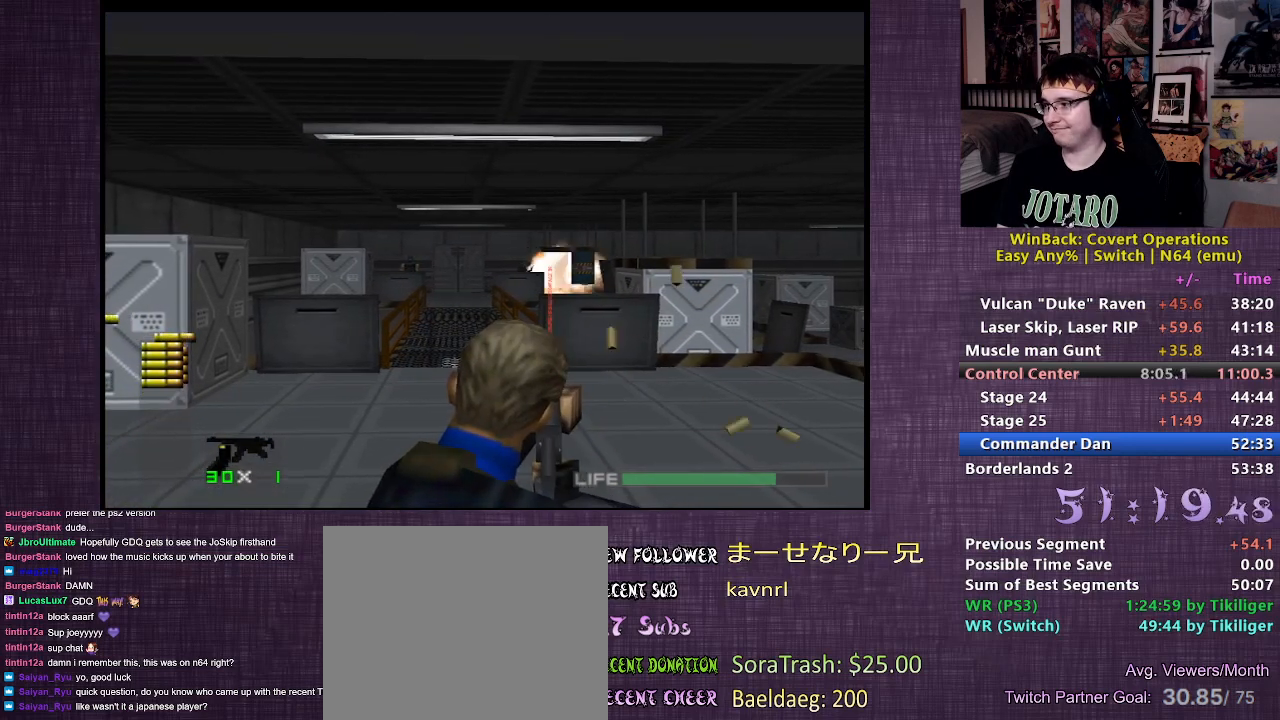
{"buttons": [], "left_stick": "up", "right_stick": "center", "events": [[150, "CIRCLE", "up"], [183, "left_stick", "center"], [267, "R1", "up"], [333, "left_stick", "up"]]}
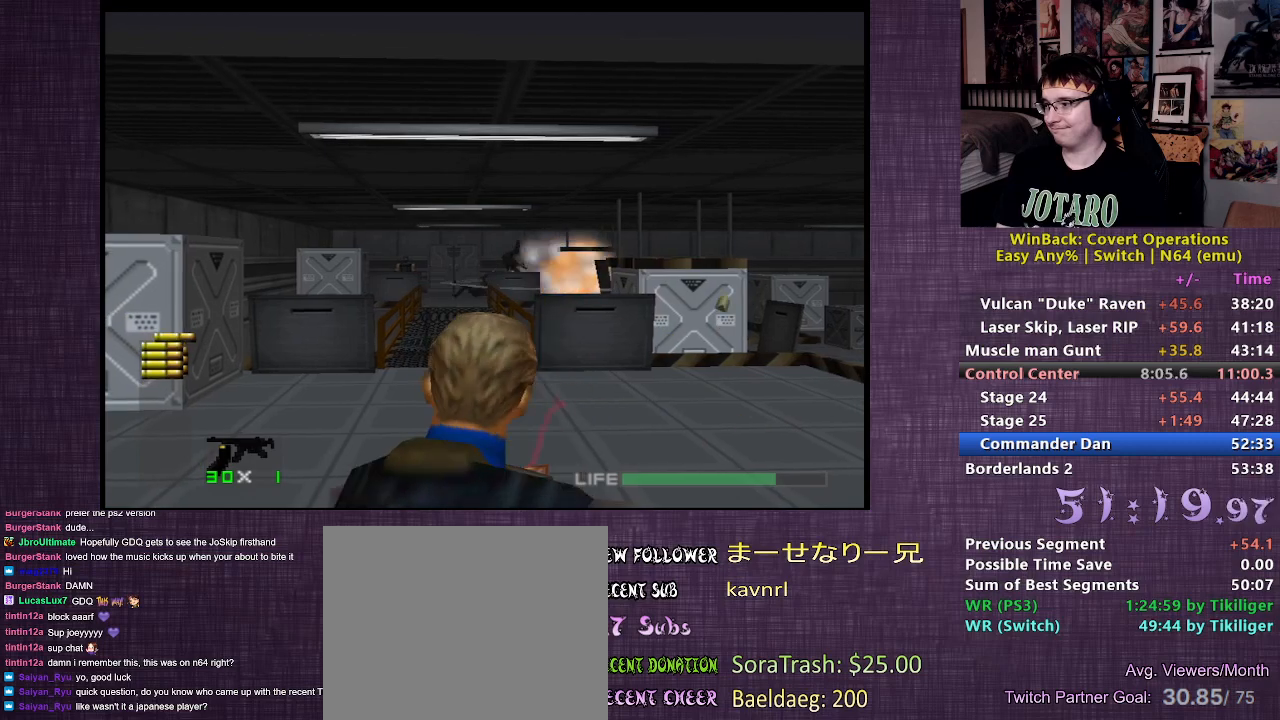
{"buttons": [], "left_stick": "up", "right_stick": "center", "events": []}
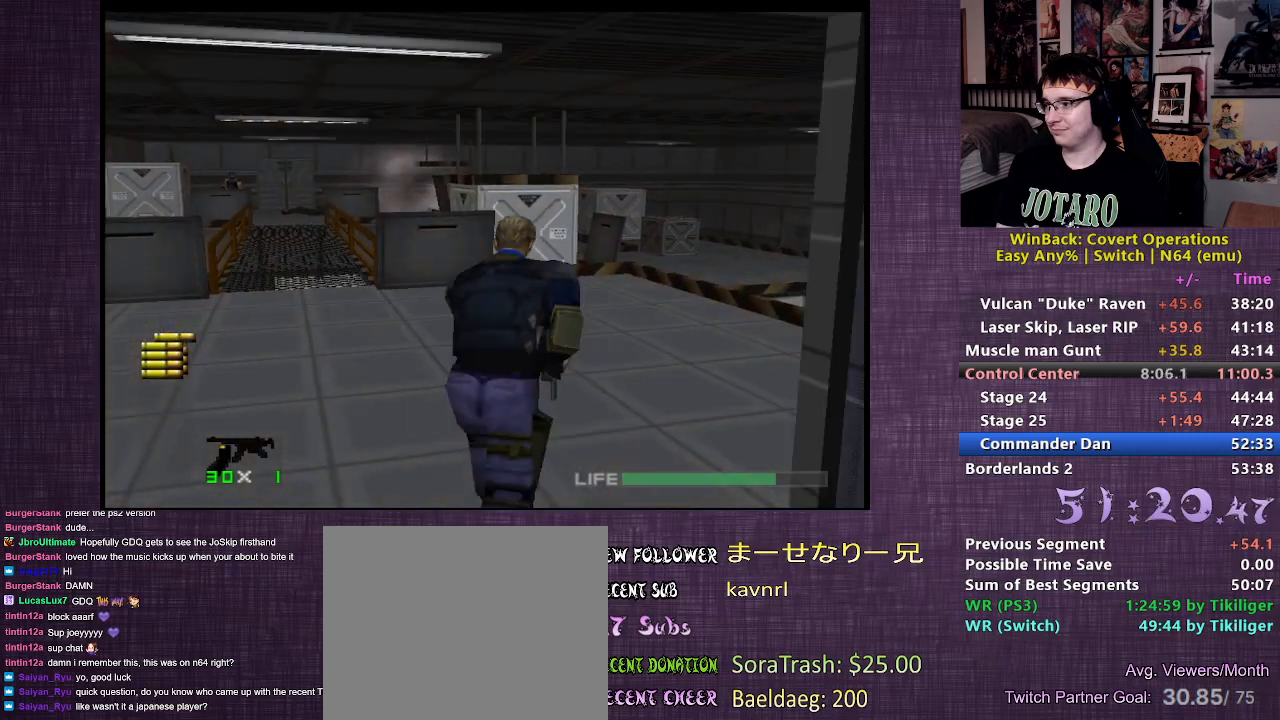
{"buttons": ["CIRCLE", "L2"], "left_stick": "up", "right_stick": "center", "events": [[433, "L2", "down"], [500, "CIRCLE", "down"]]}
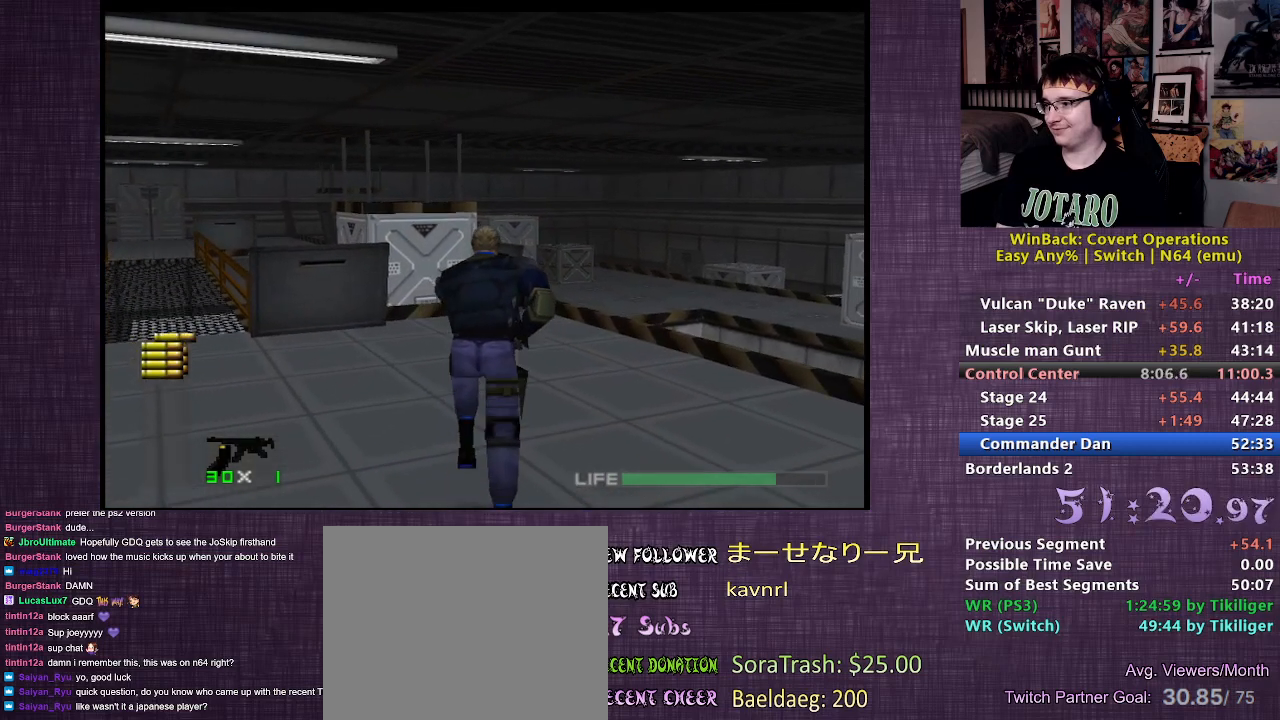
{"buttons": ["L2"], "left_stick": "up", "right_stick": "left", "events": [[33, "CIRCLE", "up"], [100, "CIRCLE", "down"], [200, "CIRCLE", "up"], [467, "right_stick", "left"]]}
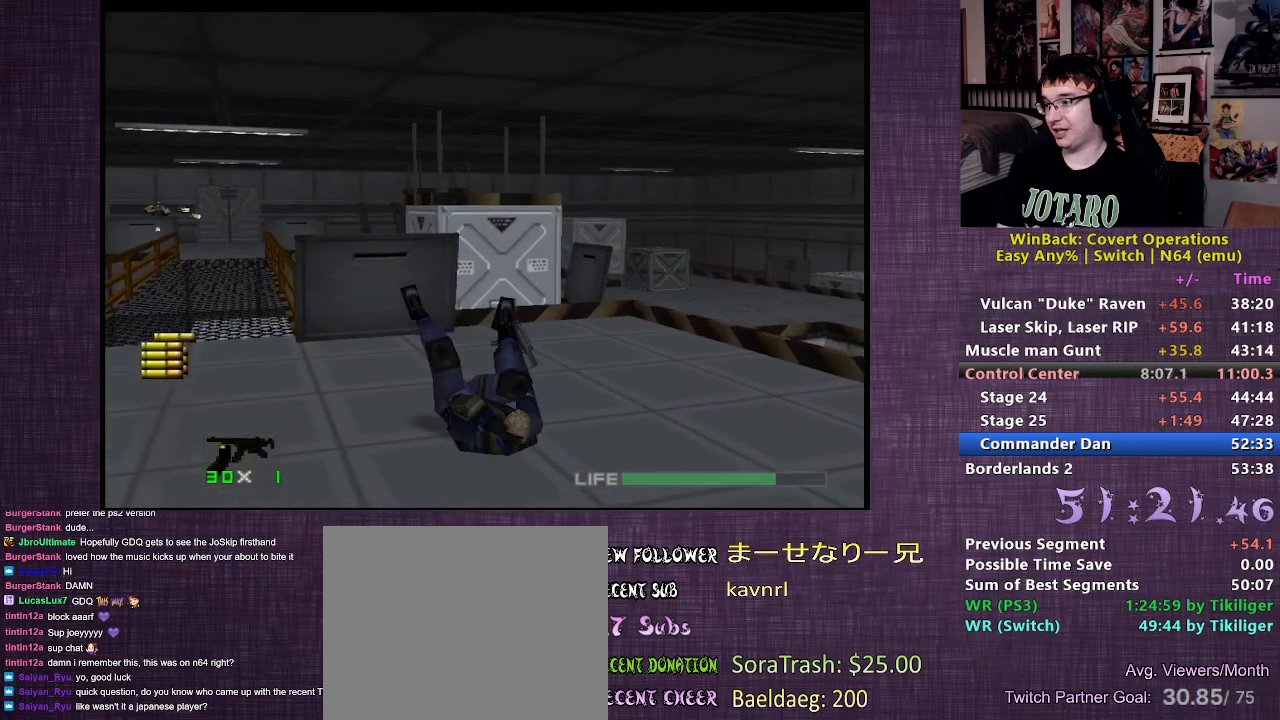
{"buttons": ["L2"], "left_stick": "up", "right_stick": "center", "events": [[167, "right_stick", "center"]]}
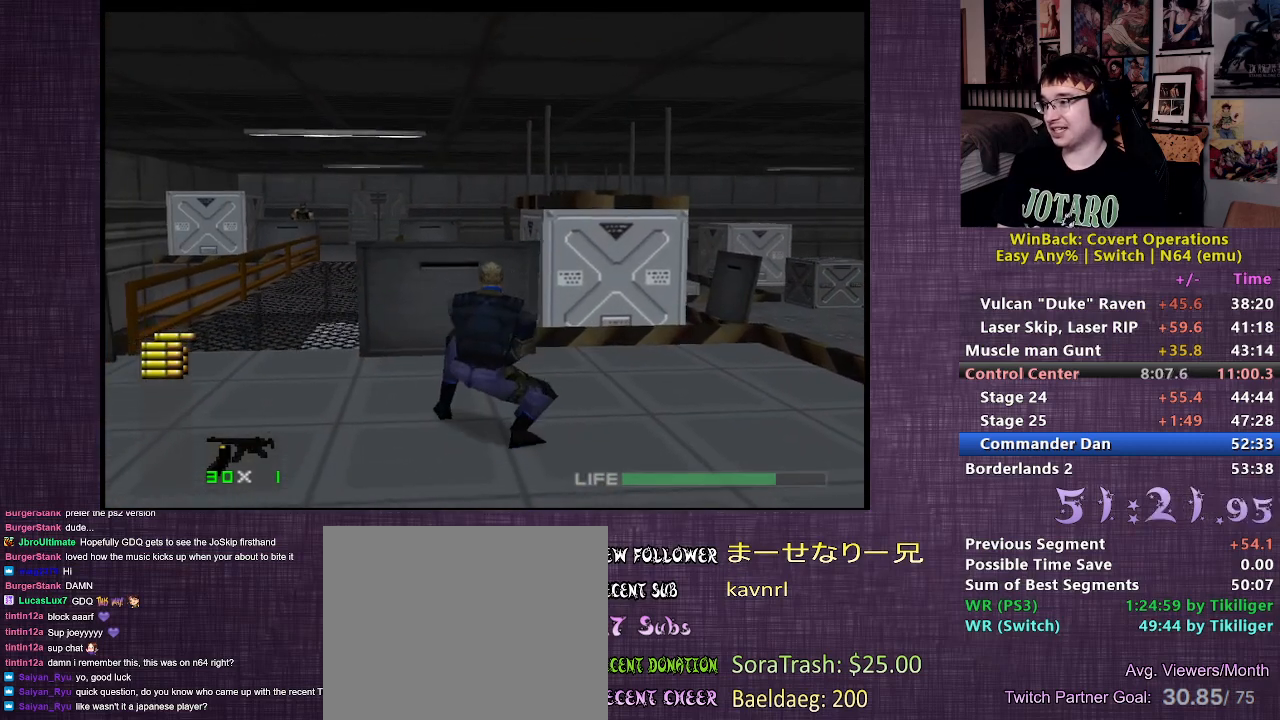
{"buttons": ["L2", "R1"], "left_stick": "center", "right_stick": "center", "events": [[367, "left_stick", "center"], [400, "R1", "down"]]}
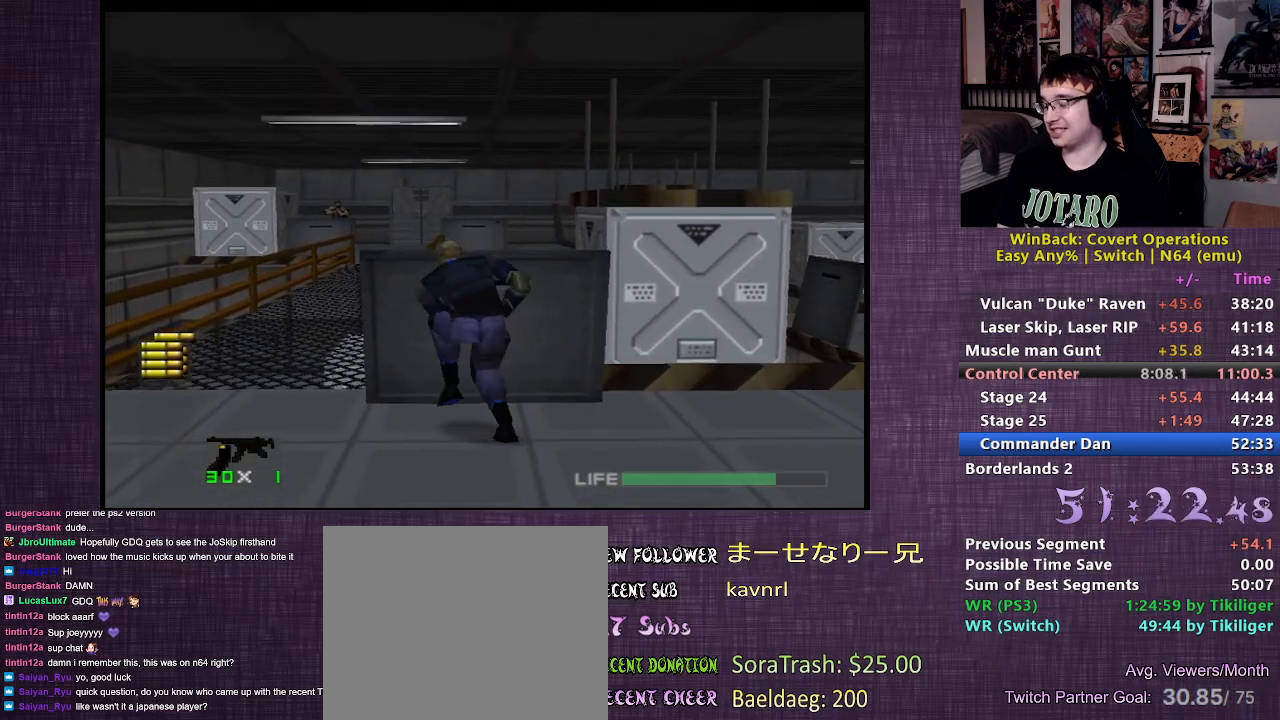
{"buttons": ["R1"], "left_stick": "center", "right_stick": "center", "events": [[200, "L2", "up"]]}
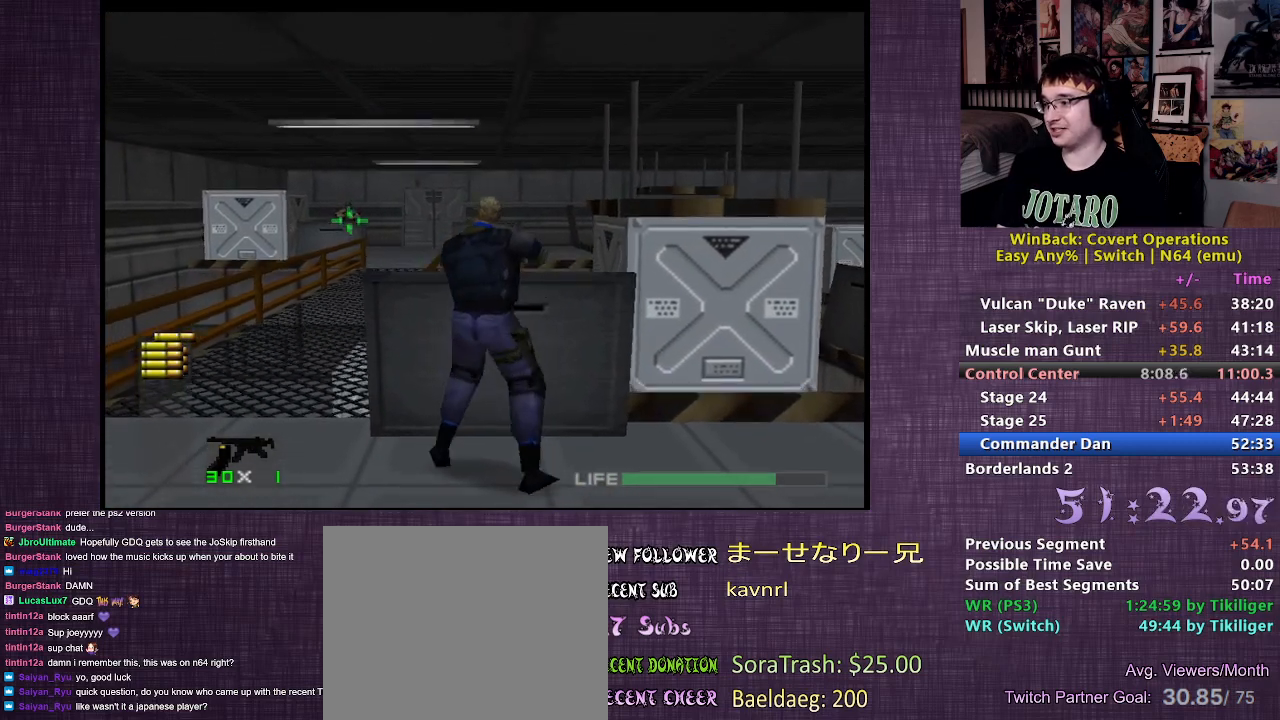
{"buttons": ["R1"], "left_stick": "center", "right_stick": "center", "events": [[83, "left_stick", "up"], [167, "left_stick", "center"], [217, "CIRCLE", "down"], [333, "CIRCLE", "up"]]}
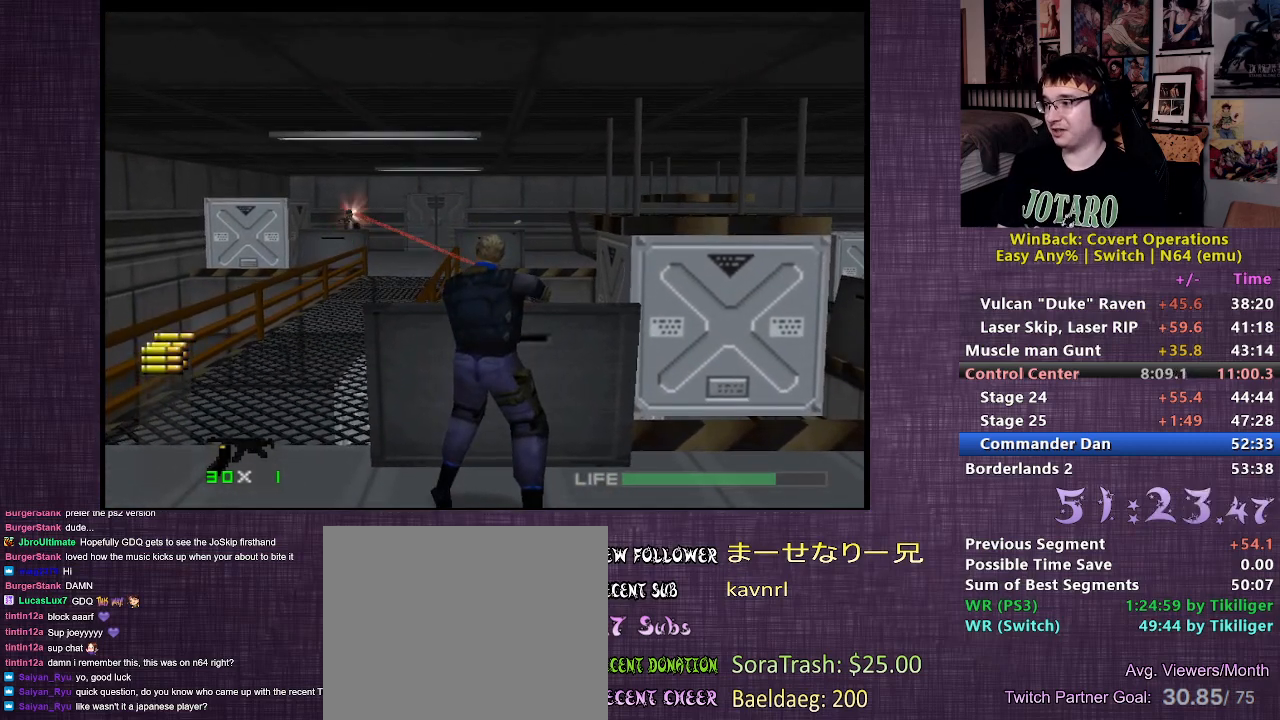
{"buttons": [], "left_stick": "up-left", "right_stick": "center", "events": [[183, "R1", "up"], [183, "left_stick", "up-left"]]}
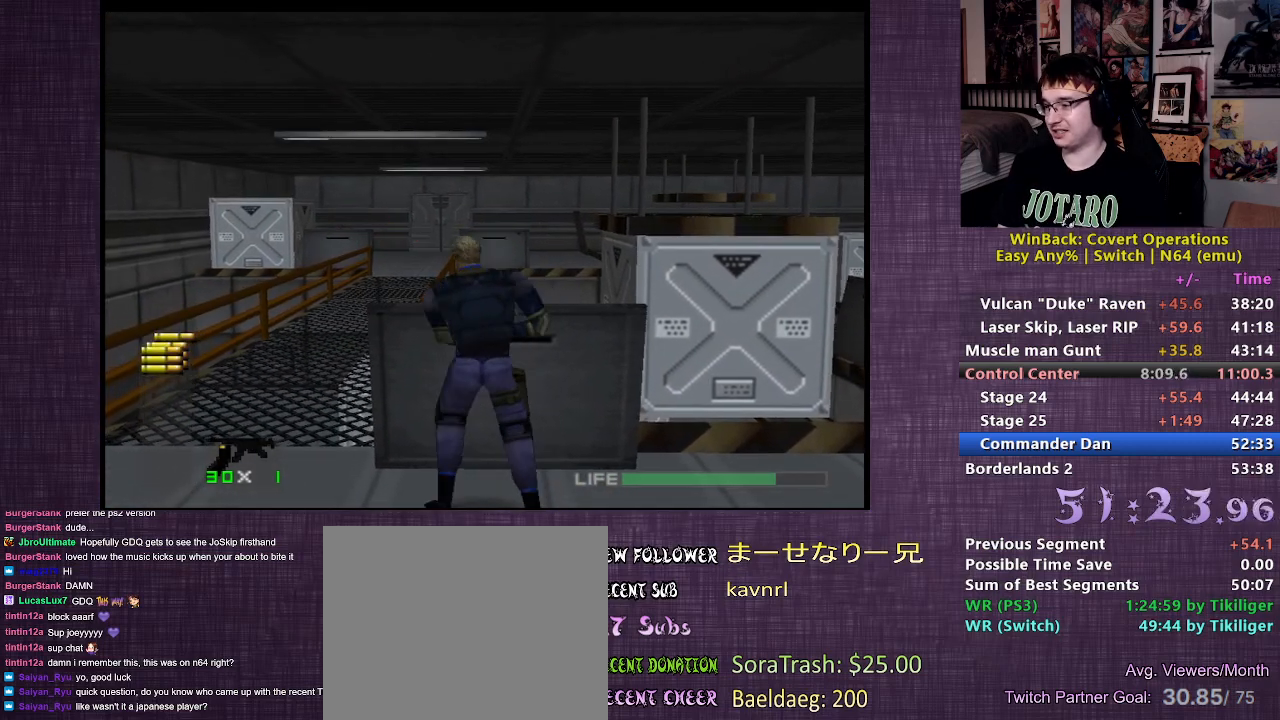
{"buttons": [], "left_stick": "up", "right_stick": "center", "events": [[333, "left_stick", "up"]]}
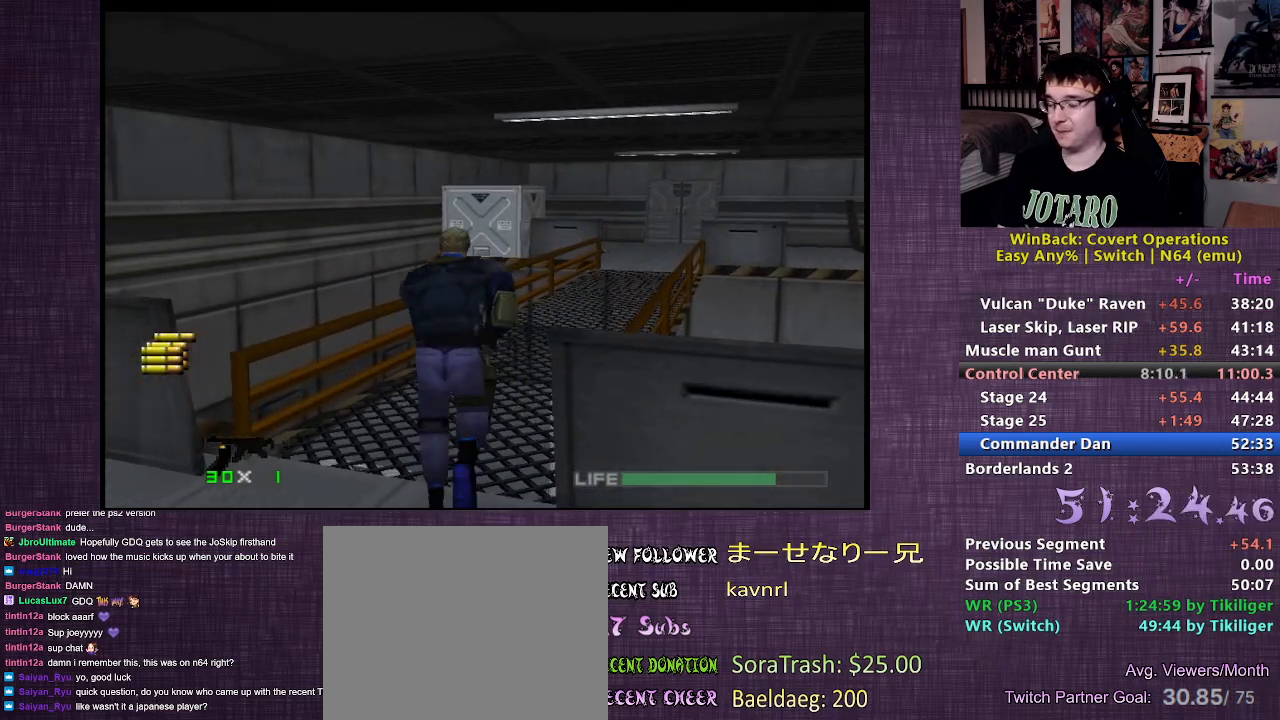
{"buttons": [], "left_stick": "up", "right_stick": "right", "events": [[133, "right_stick", "right"]]}
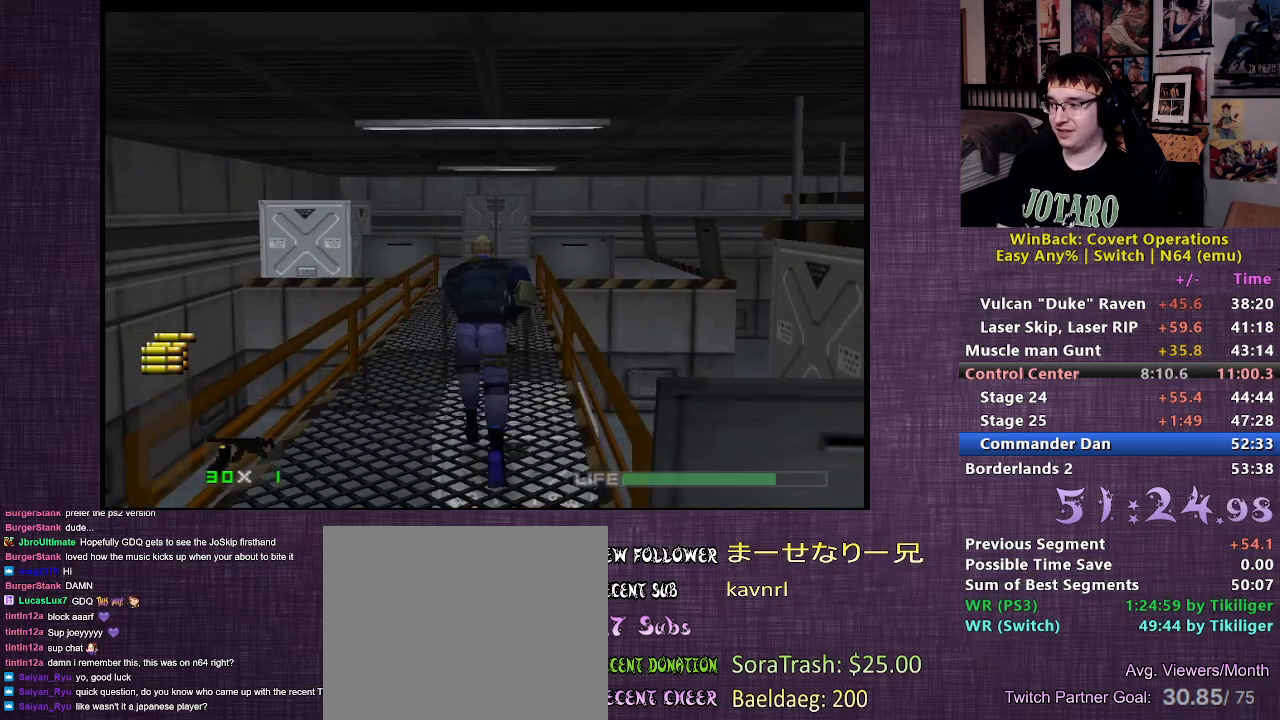
{"buttons": [], "left_stick": "up-left", "right_stick": "right", "events": [[100, "left_stick", "up-left"], [267, "right_stick", "center"], [483, "right_stick", "right"]]}
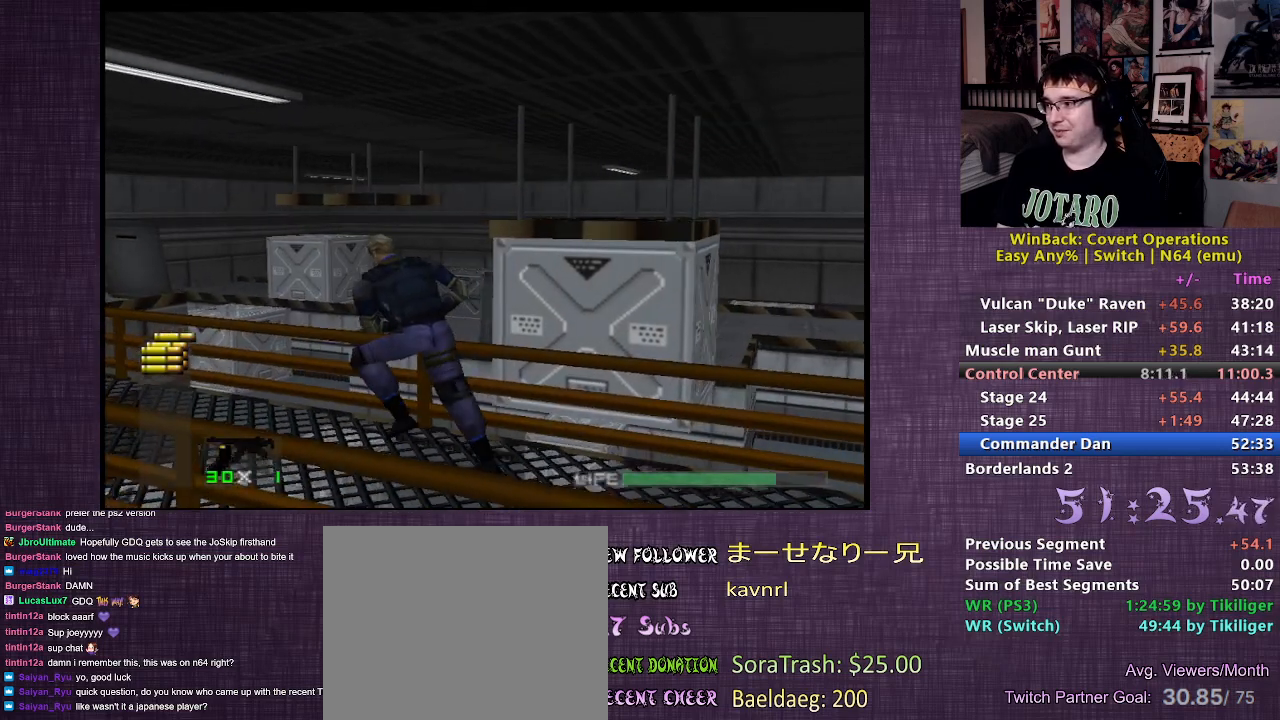
{"buttons": [], "left_stick": "up-left", "right_stick": "center", "events": [[133, "right_stick", "center"], [300, "right_stick", "right"], [467, "right_stick", "center"]]}
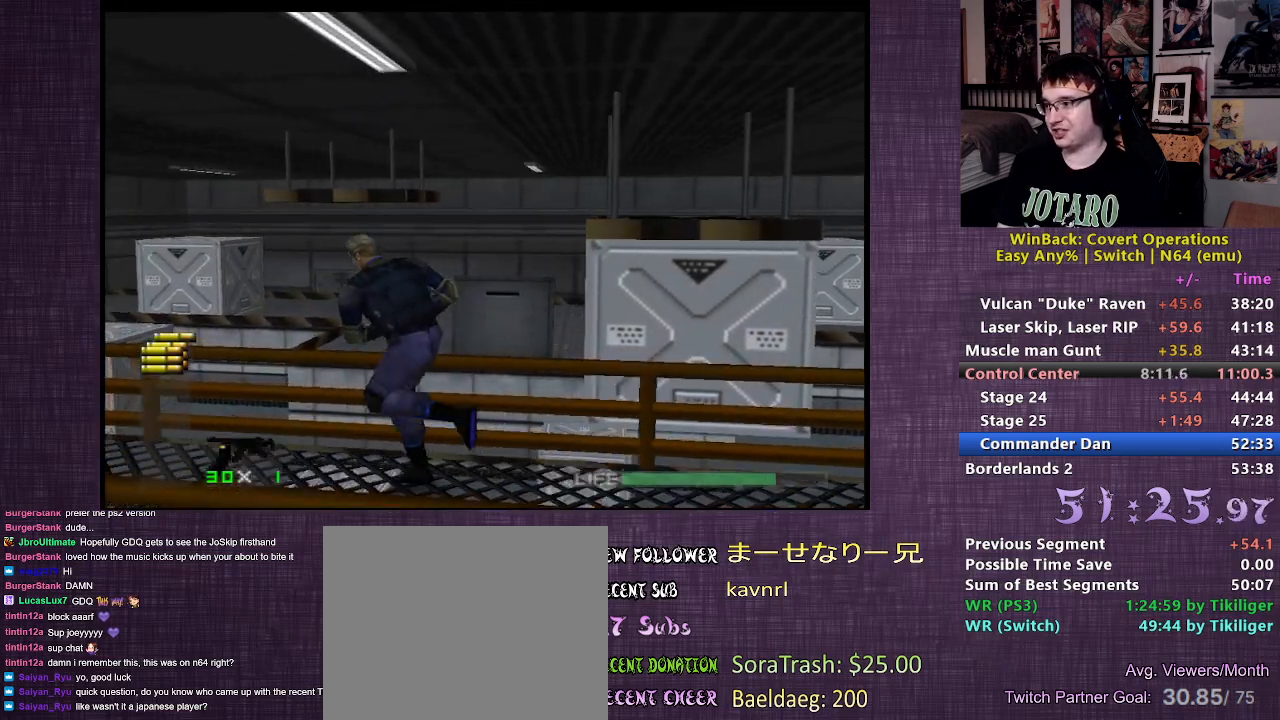
{"buttons": [], "left_stick": "left", "right_stick": "right", "events": [[17, "right_stick", "right"], [217, "right_stick", "center"], [283, "right_stick", "right"], [500, "left_stick", "left"]]}
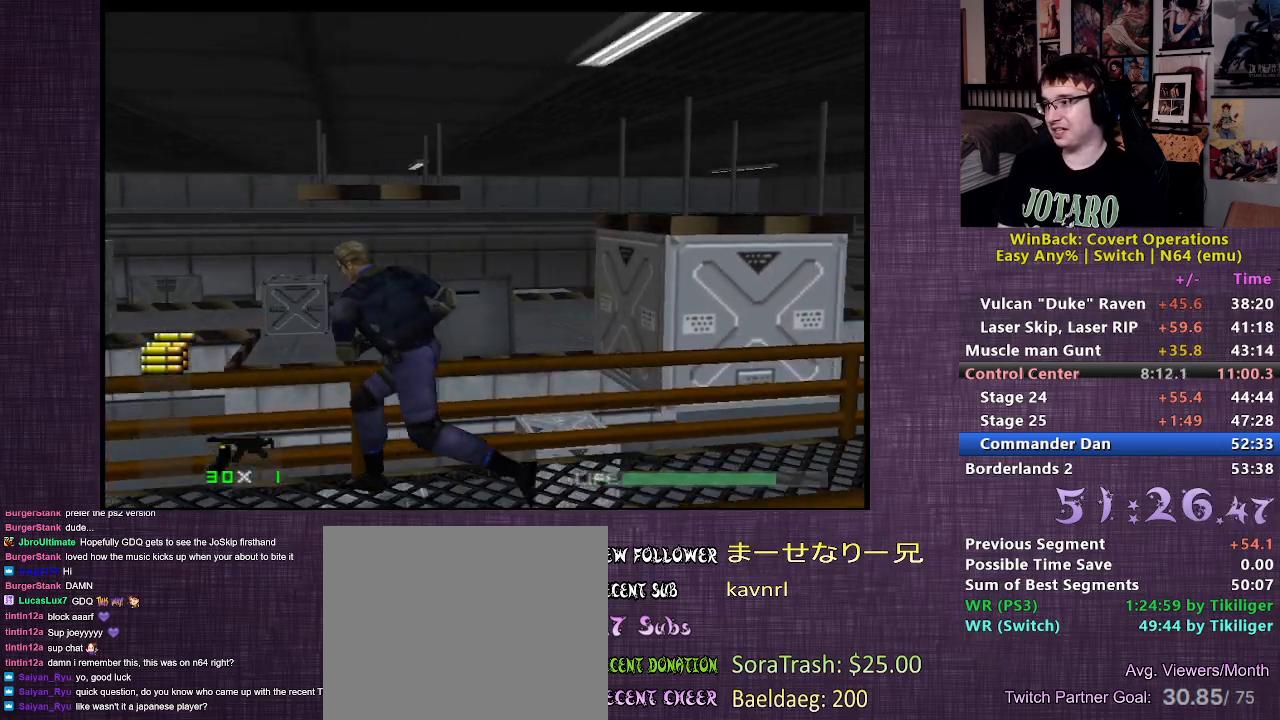
{"buttons": [], "left_stick": "left", "right_stick": "left", "events": [[17, "right_stick", "center"], [133, "right_stick", "left"]]}
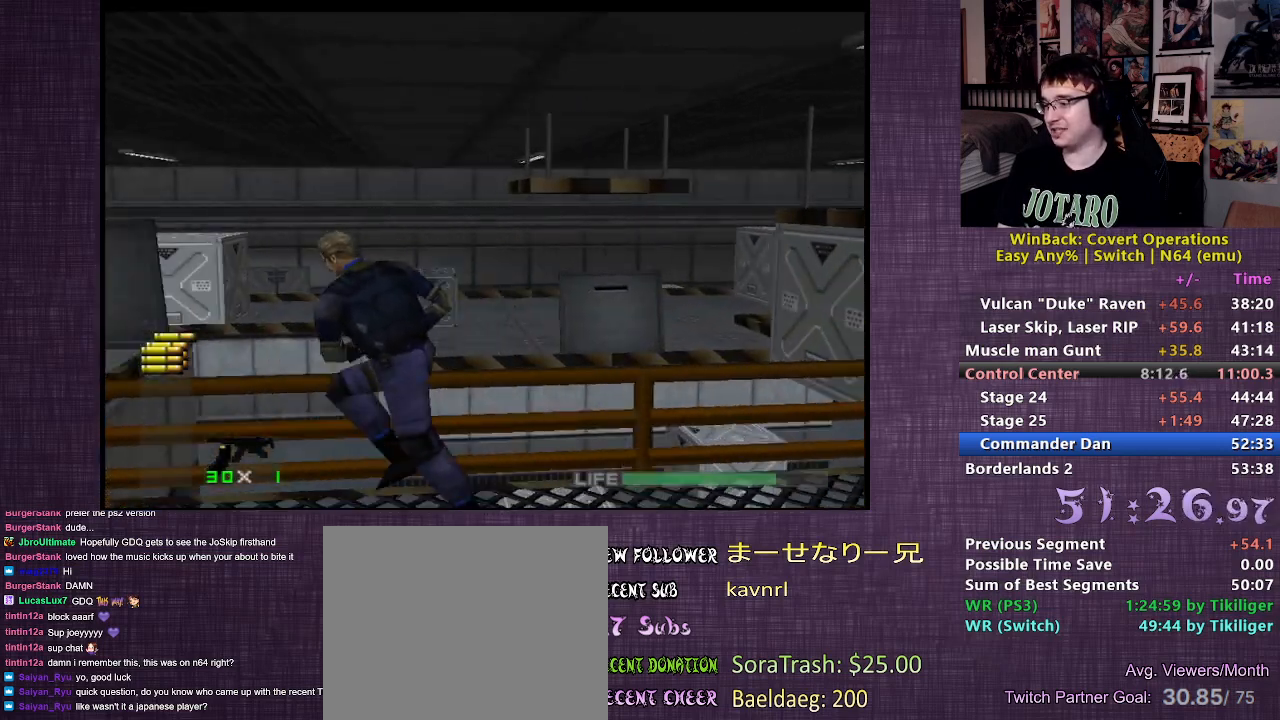
{"buttons": [], "left_stick": "up", "right_stick": "center", "events": [[67, "left_stick", "up-left"], [283, "right_stick", "center"], [300, "left_stick", "up"]]}
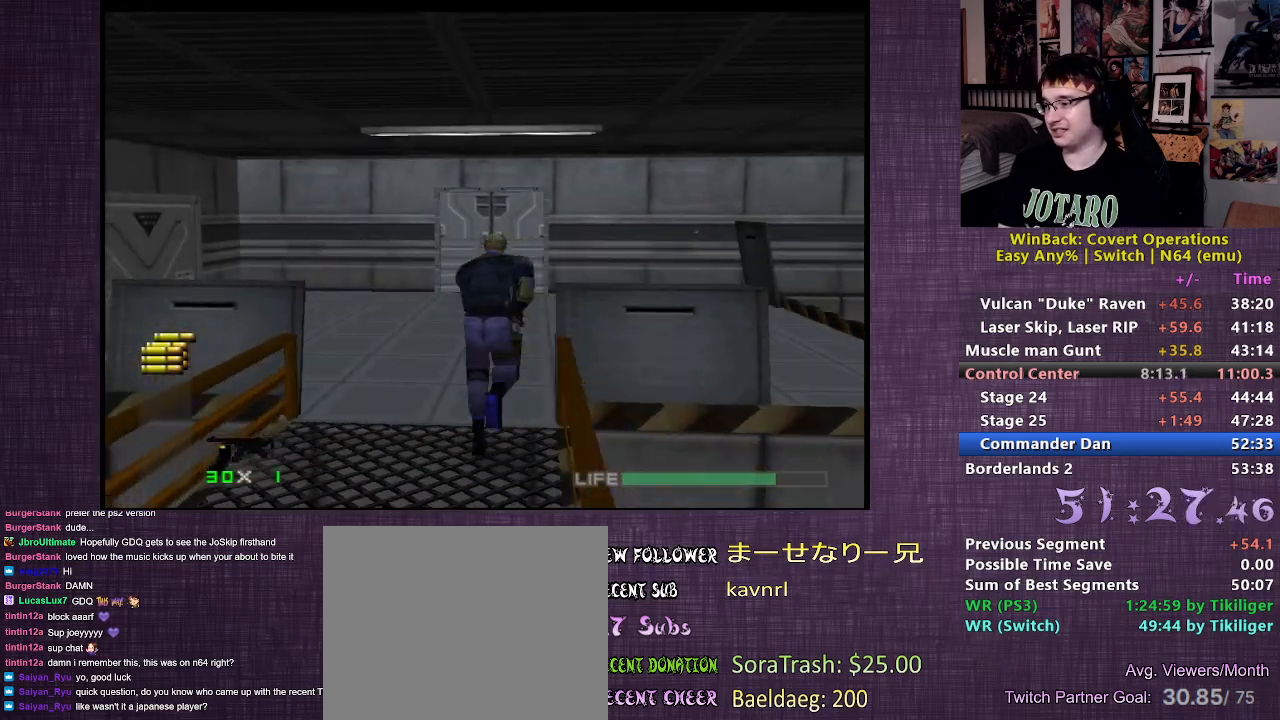
{"buttons": [], "left_stick": "up", "right_stick": "center", "events": []}
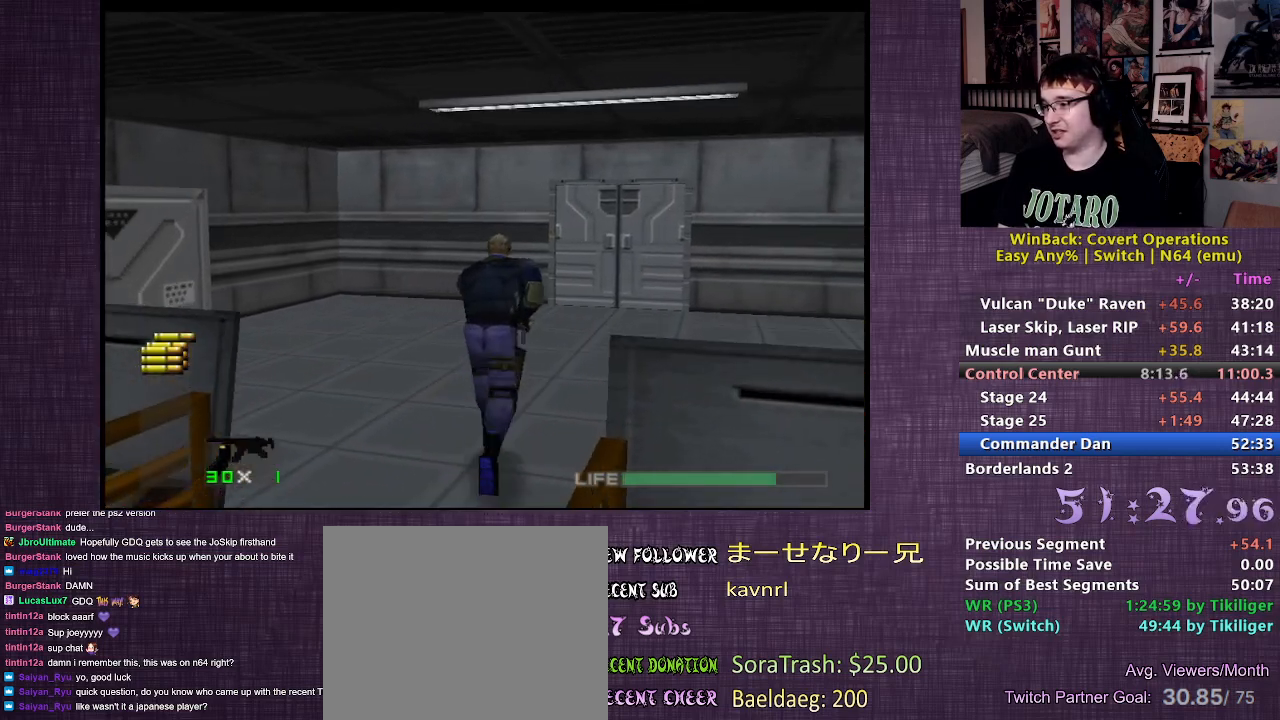
{"buttons": [], "left_stick": "up", "right_stick": "center", "events": []}
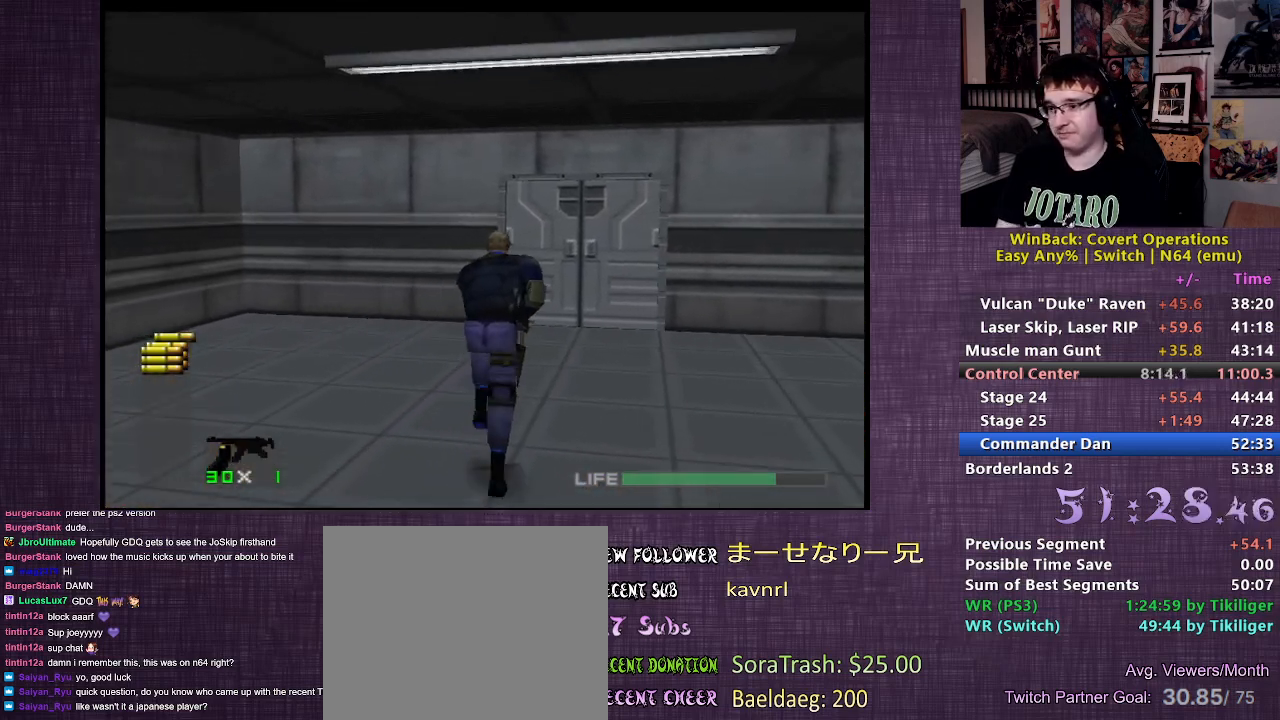
{"buttons": [], "left_stick": "up", "right_stick": "center", "events": []}